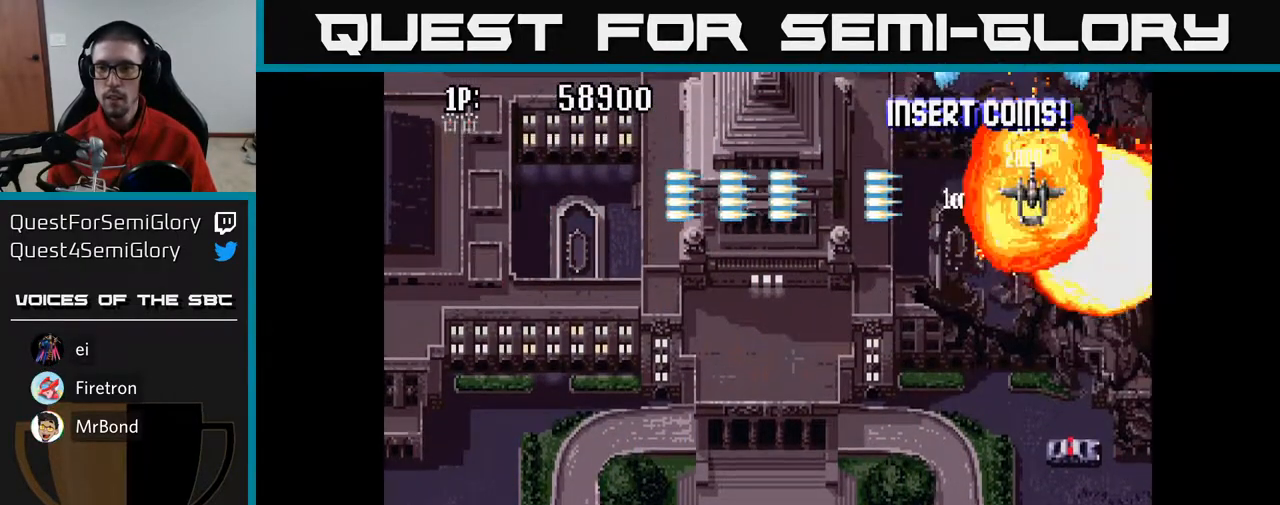
Gameplay with a controller (Xbox layout); each line is a JSON object with the inputs held at the frame after it. "events" lists button and stick changes between this image and that frame as [ms after this image, input, new state], when the widget could be followed in between.
{"buttons": ["A", "DPAD_LEFT"], "left_stick": "center", "right_stick": "center", "events": [[183, "DPAD_DOWN", "down"], [200, "DPAD_RIGHT", "up"], [233, "DPAD_LEFT", "down"], [433, "DPAD_DOWN", "up"]]}
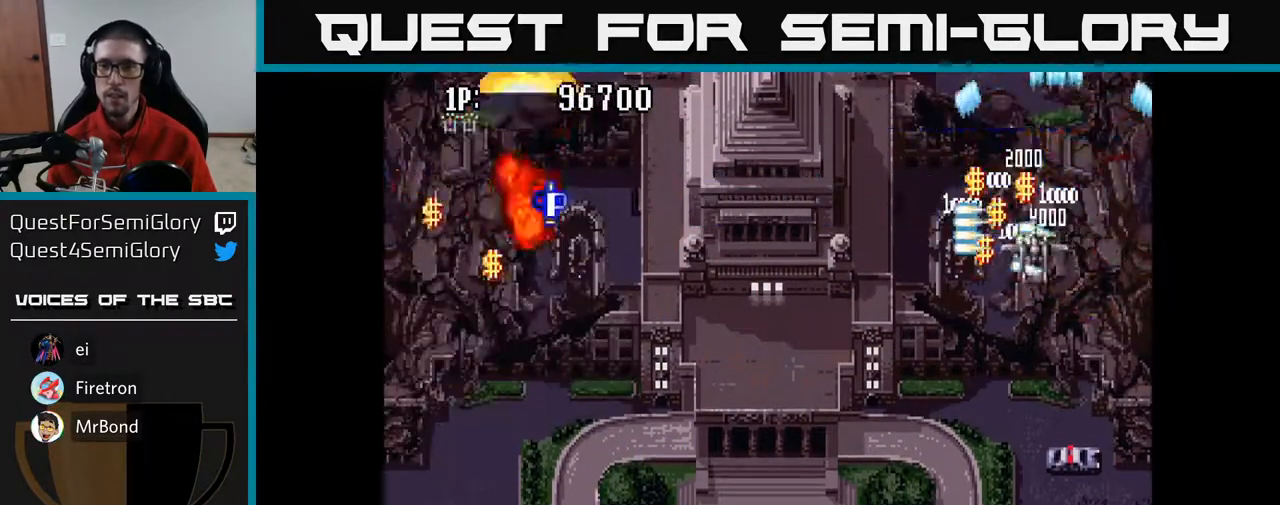
{"buttons": ["A", "DPAD_UP", "DPAD_RIGHT"], "left_stick": "center", "right_stick": "center", "events": [[117, "DPAD_UP", "down"], [283, "DPAD_LEFT", "up"], [333, "DPAD_RIGHT", "down"], [400, "DPAD_UP", "up"], [483, "DPAD_UP", "down"]]}
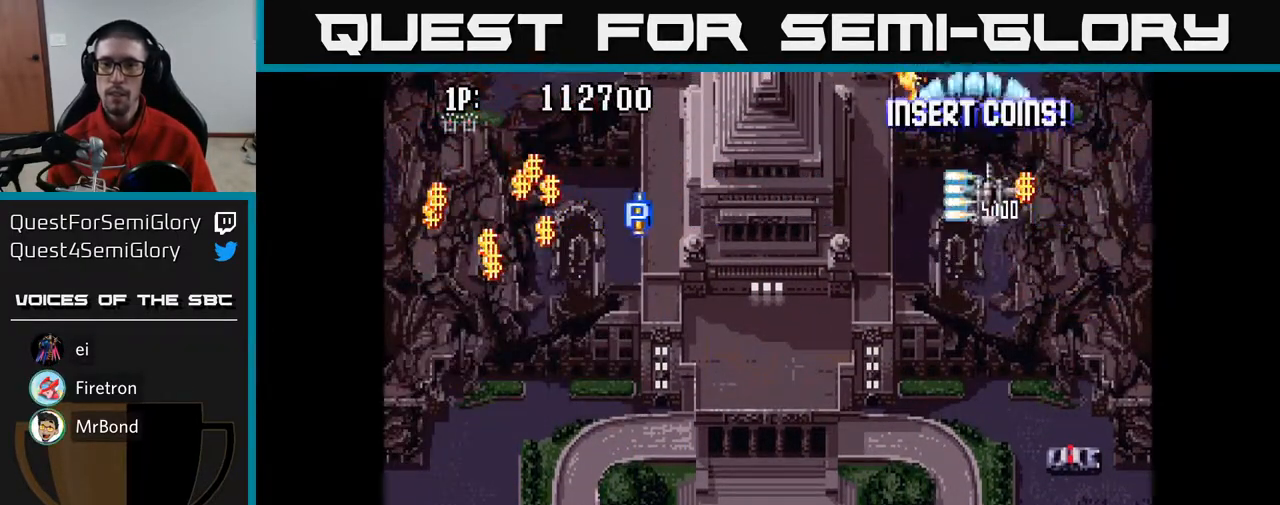
{"buttons": ["A", "DPAD_DOWN", "DPAD_LEFT"], "left_stick": "center", "right_stick": "center", "events": [[50, "DPAD_UP", "up"], [67, "DPAD_RIGHT", "up"], [83, "DPAD_LEFT", "down"], [467, "DPAD_DOWN", "down"]]}
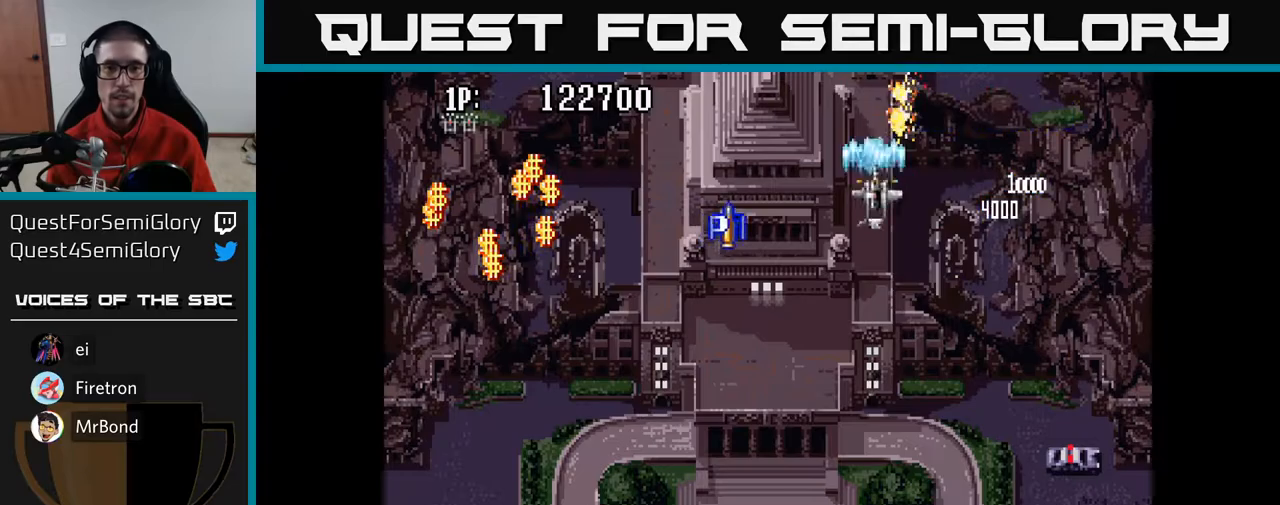
{"buttons": ["A", "DPAD_LEFT"], "left_stick": "center", "right_stick": "center", "events": [[133, "DPAD_DOWN", "up"]]}
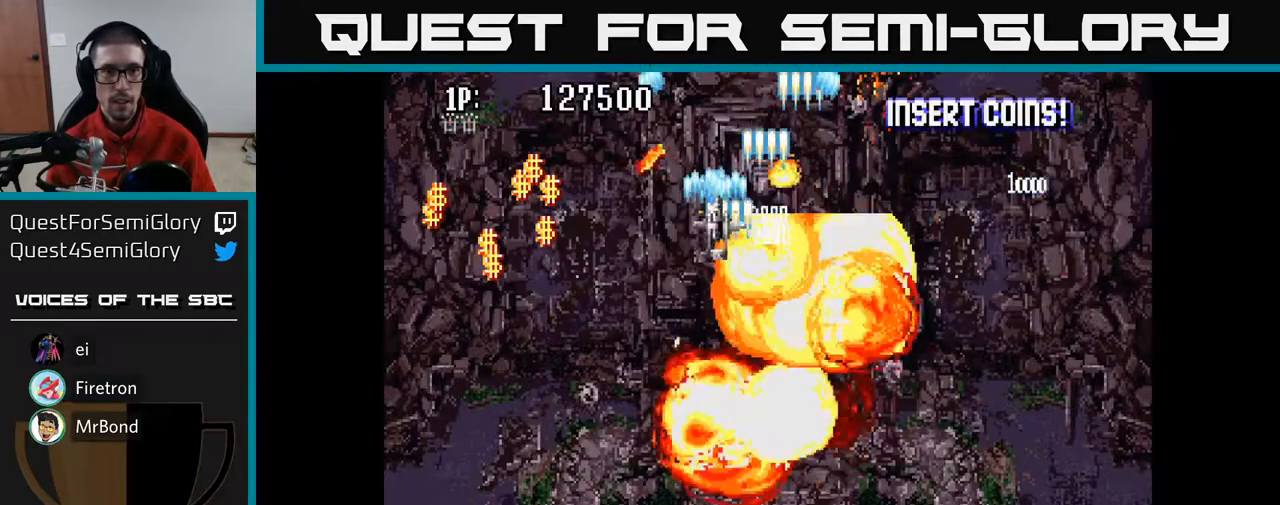
{"buttons": ["A", "DPAD_LEFT"], "left_stick": "center", "right_stick": "center", "events": [[67, "DPAD_UP", "down"], [300, "DPAD_UP", "up"]]}
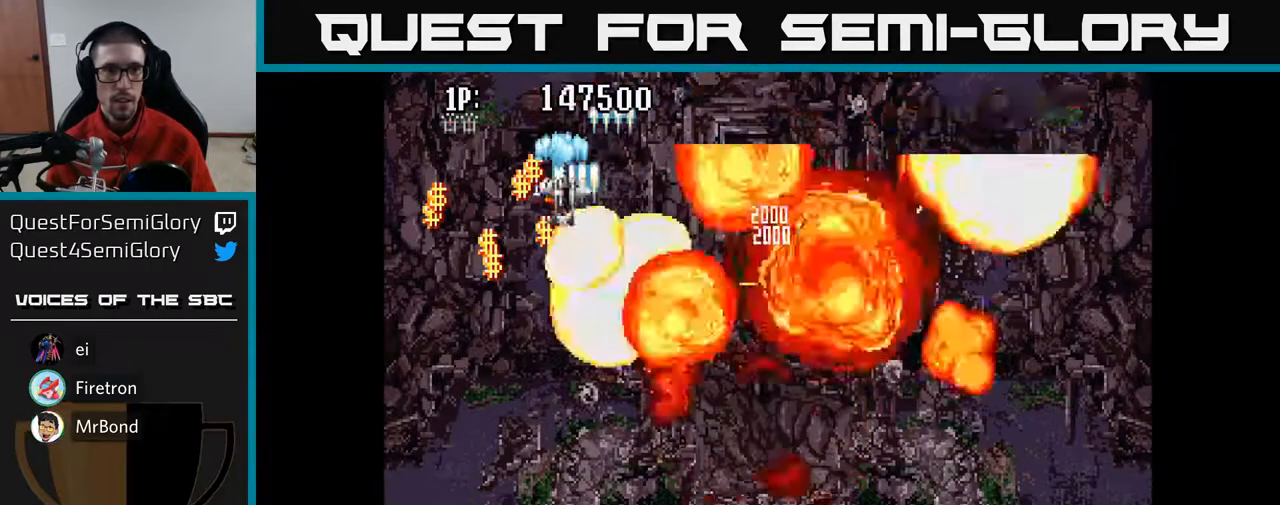
{"buttons": ["A", "DPAD_UP", "DPAD_LEFT"], "left_stick": "center", "right_stick": "center", "events": [[83, "DPAD_DOWN", "down"], [133, "DPAD_LEFT", "up"], [300, "DPAD_LEFT", "down"], [367, "DPAD_DOWN", "up"], [400, "DPAD_UP", "down"]]}
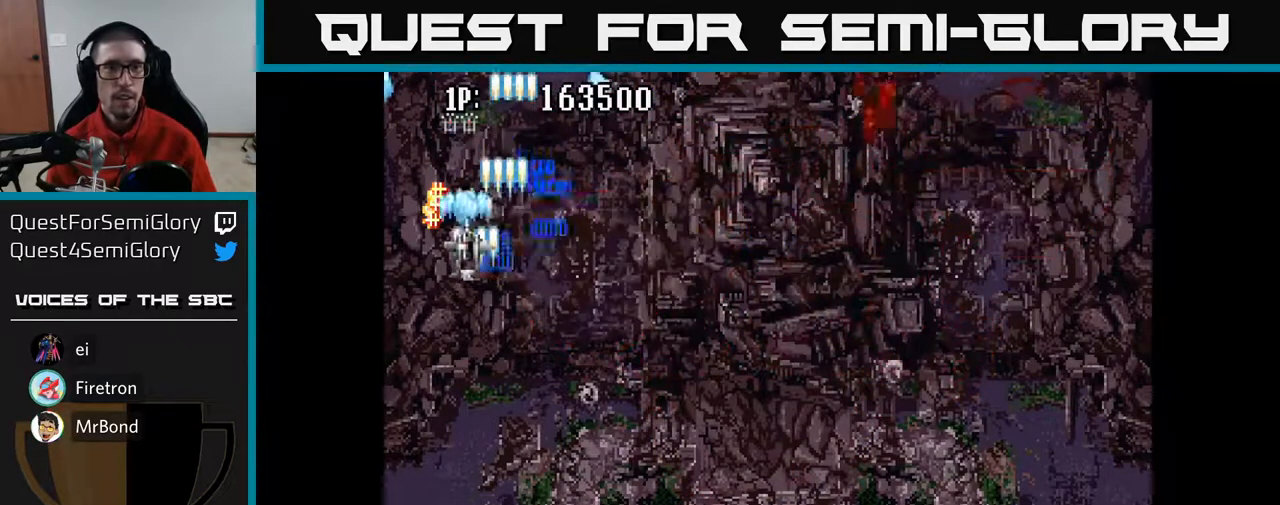
{"buttons": [], "left_stick": "center", "right_stick": "center", "events": [[83, "DPAD_LEFT", "up"], [233, "DPAD_RIGHT", "down"], [383, "A", "up"], [383, "DPAD_UP", "up"], [417, "DPAD_RIGHT", "up"], [417, "DPAD_UP", "down"], [433, "DPAD_UP", "up"]]}
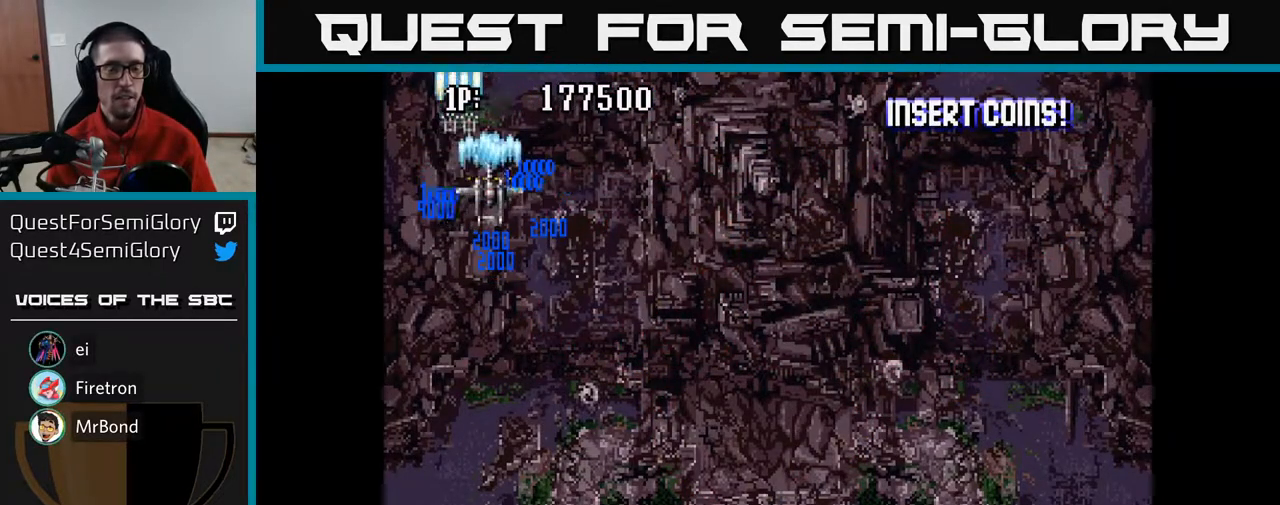
{"buttons": [], "left_stick": "center", "right_stick": "center", "events": []}
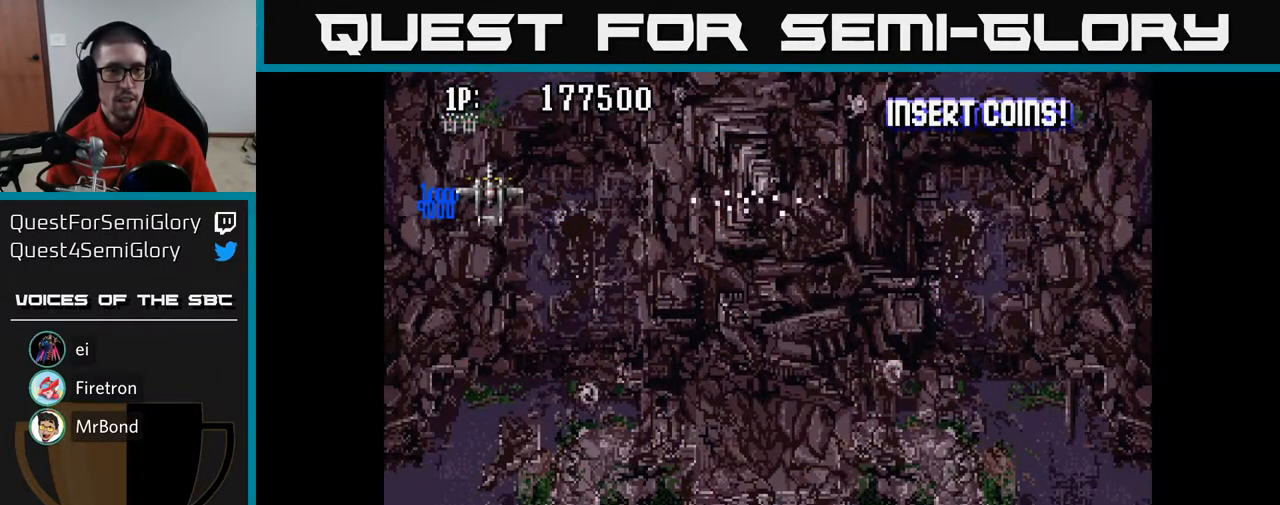
{"buttons": [], "left_stick": "center", "right_stick": "center", "events": [[33, "left_stick", "up-left"], [67, "L3", "down"], [150, "L3", "up"], [167, "left_stick", "down-right"], [233, "left_stick", "center"]]}
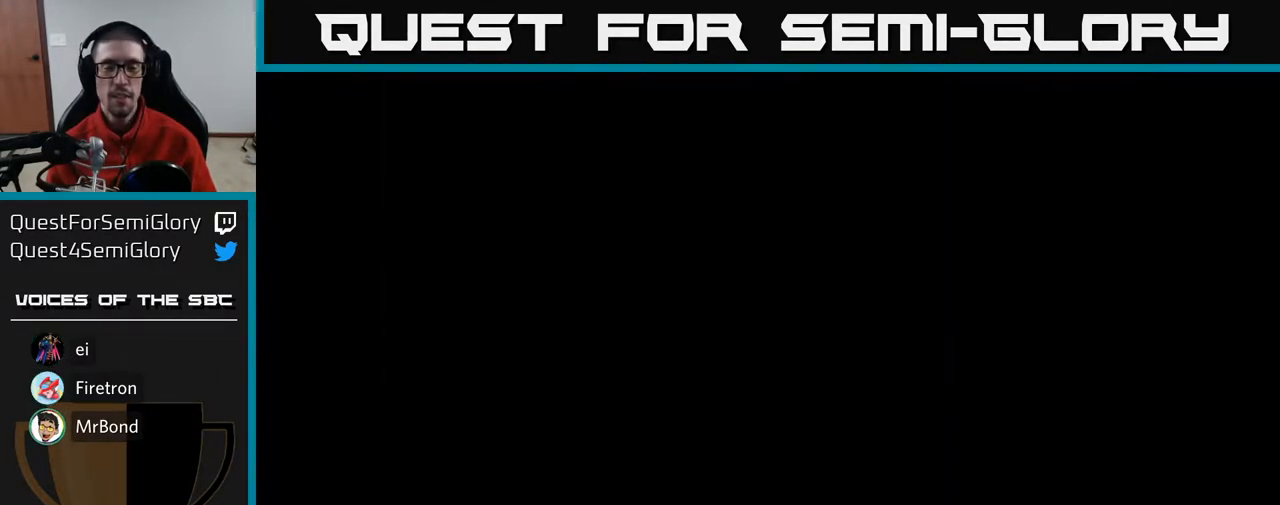
{"buttons": [], "left_stick": "center", "right_stick": "center", "events": []}
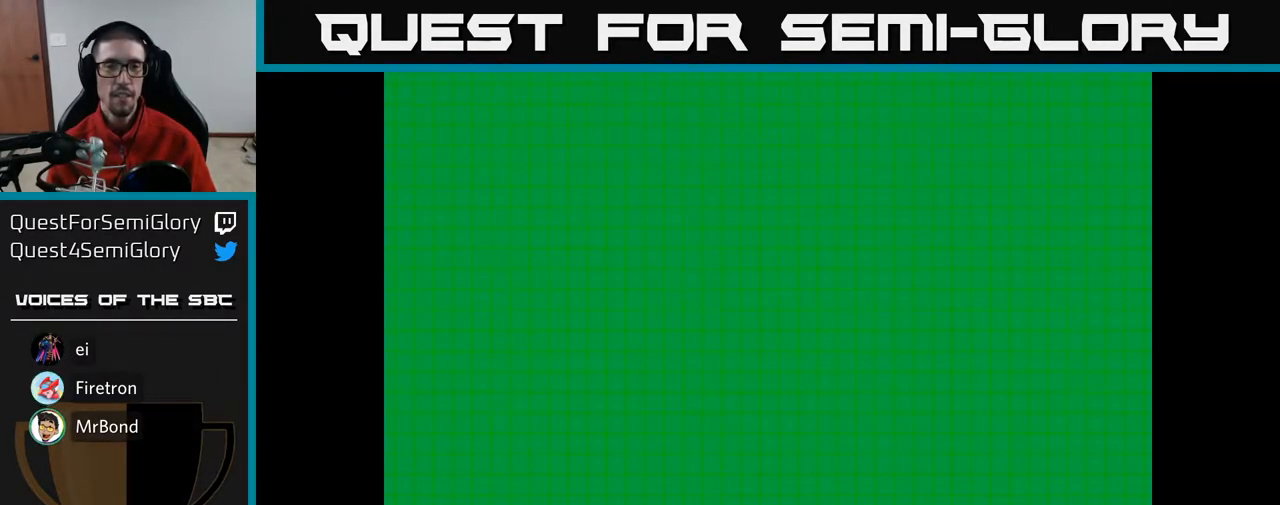
{"buttons": [], "left_stick": "center", "right_stick": "center", "events": [[83, "SELECT", "down"], [250, "SELECT", "up"]]}
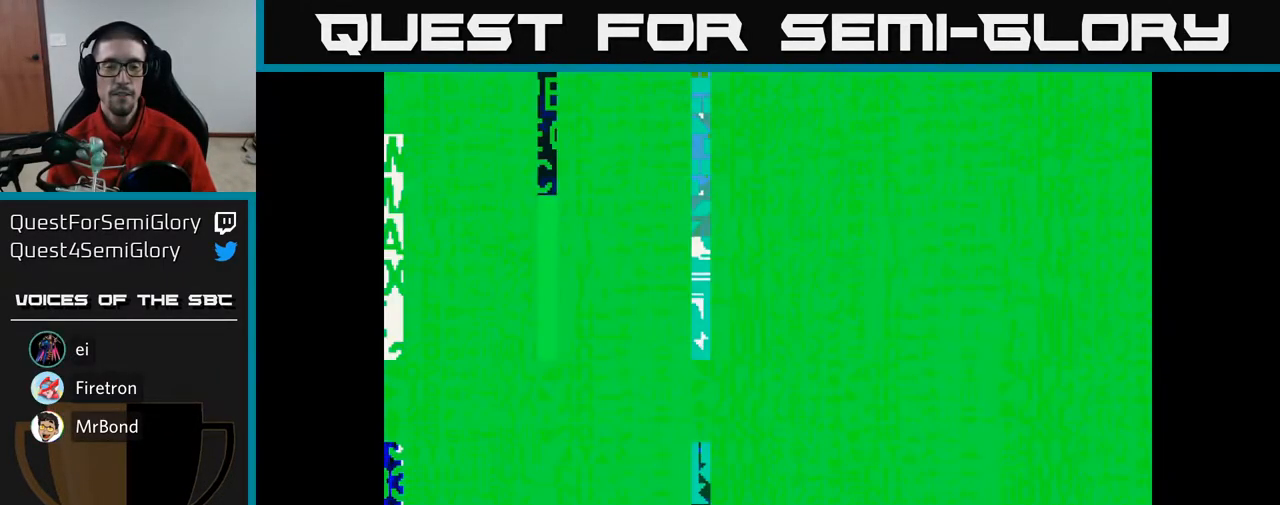
{"buttons": [], "left_stick": "center", "right_stick": "center", "events": []}
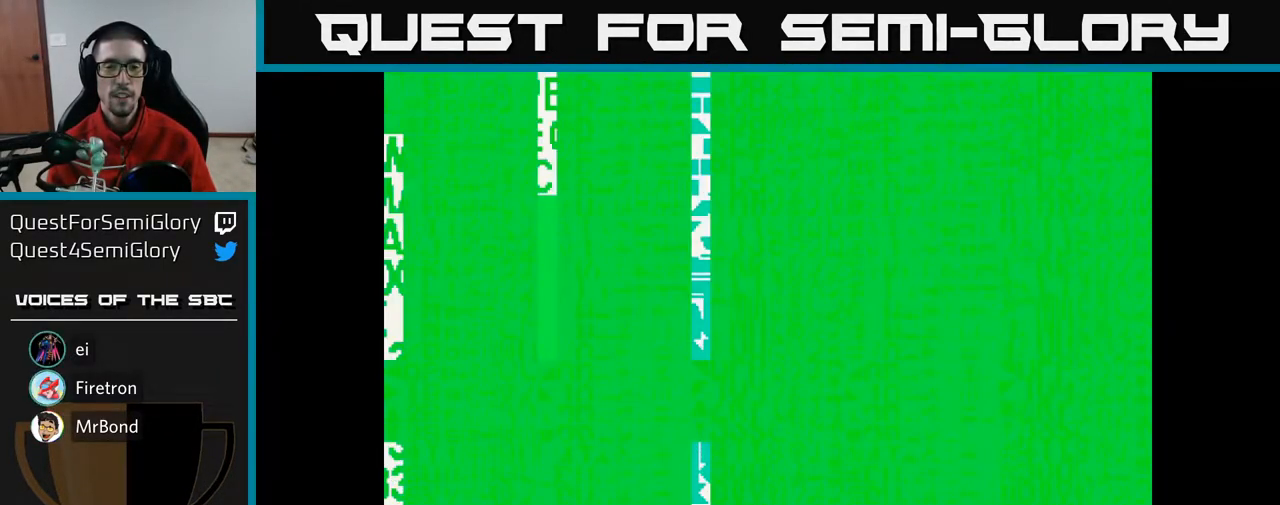
{"buttons": [], "left_stick": "center", "right_stick": "center", "events": []}
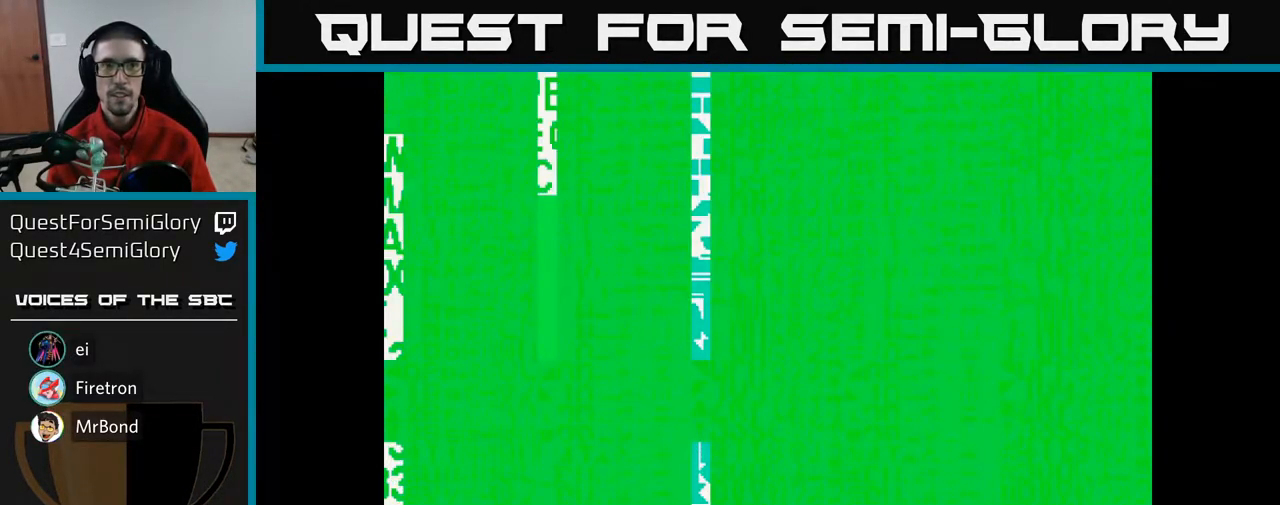
{"buttons": [], "left_stick": "center", "right_stick": "center", "events": []}
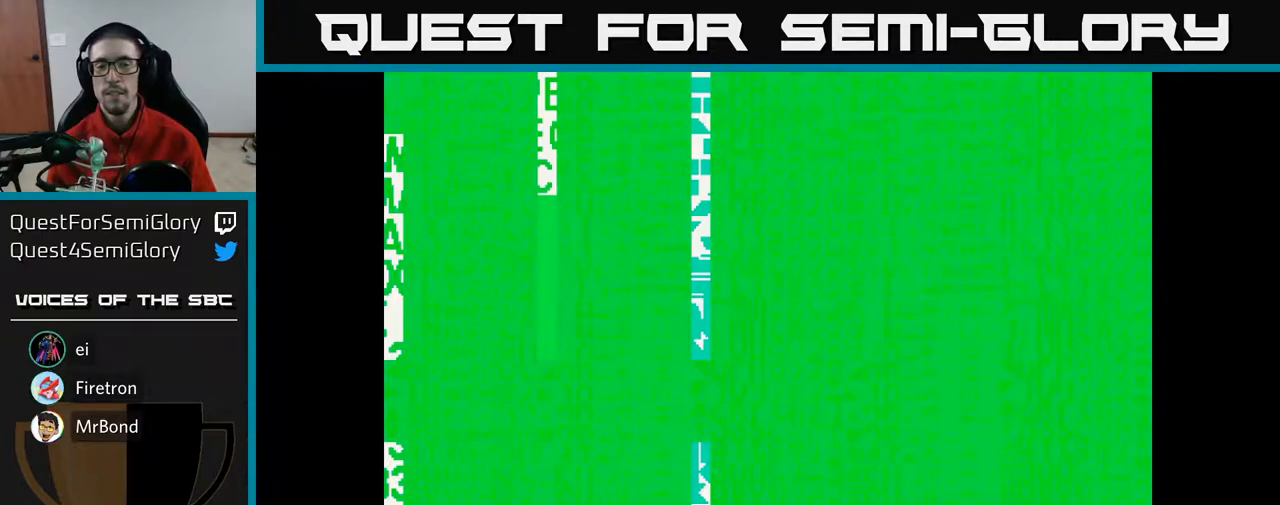
{"buttons": [], "left_stick": "center", "right_stick": "center", "events": []}
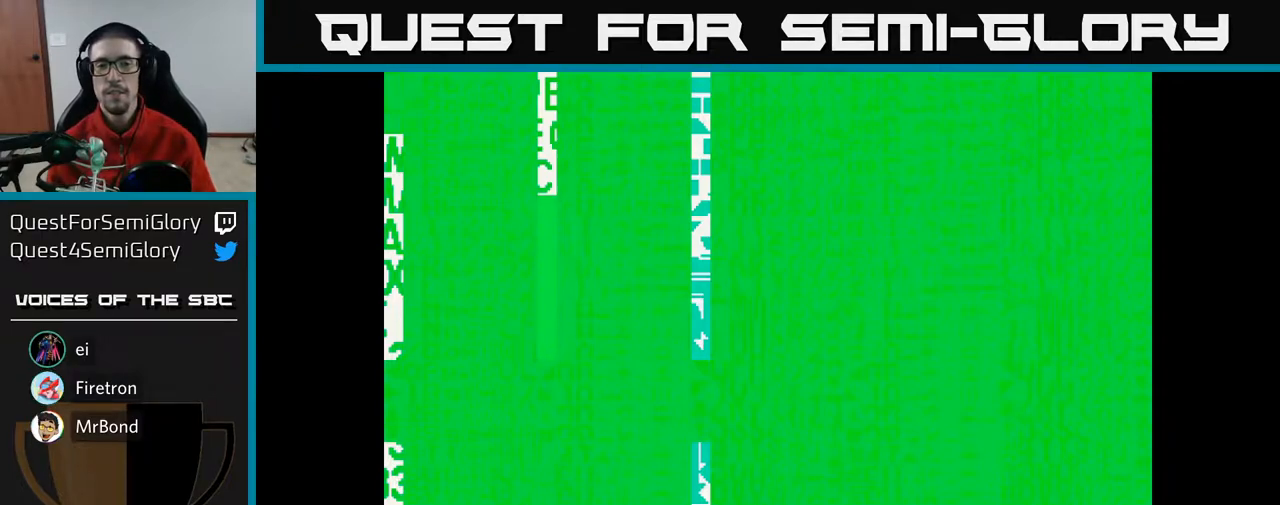
{"buttons": [], "left_stick": "center", "right_stick": "center", "events": []}
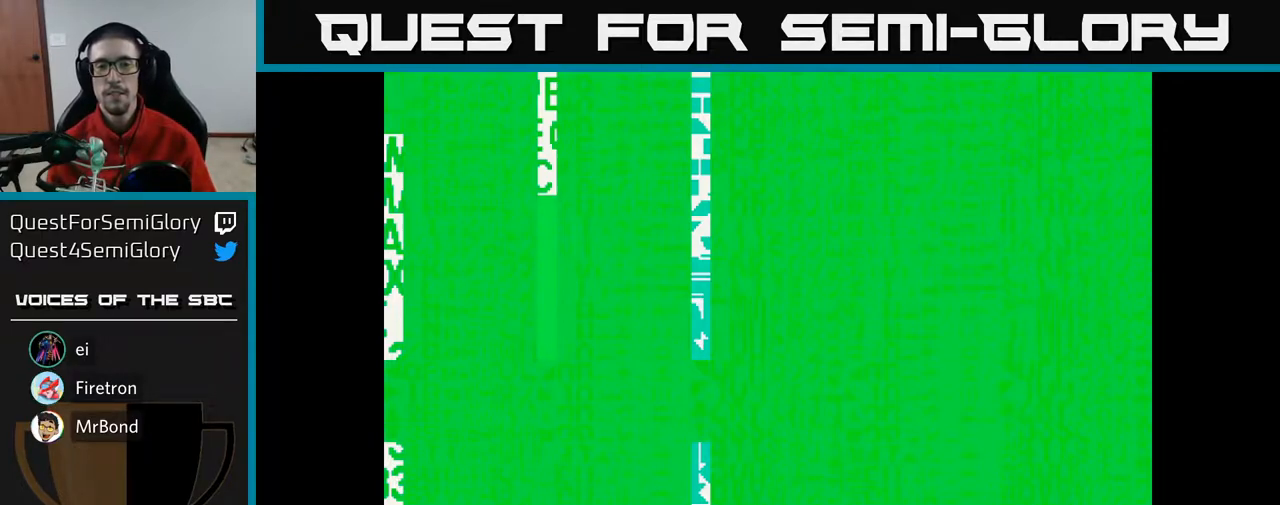
{"buttons": ["SELECT"], "left_stick": "center", "right_stick": "center", "events": [[400, "SELECT", "down"]]}
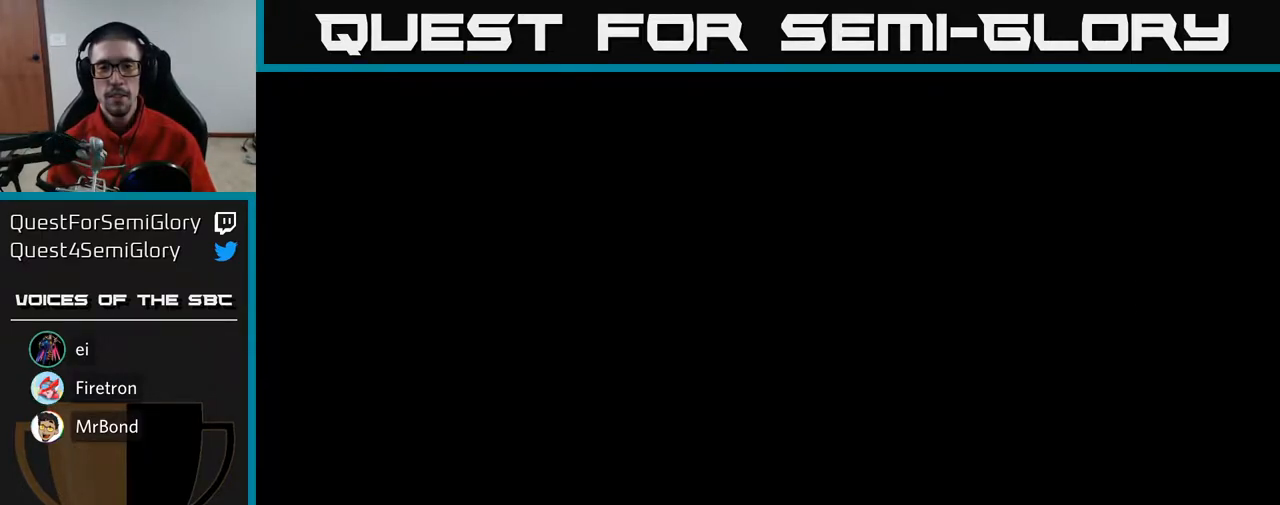
{"buttons": [], "left_stick": "center", "right_stick": "center", "events": [[67, "SELECT", "up"], [317, "START", "down"], [483, "START", "up"]]}
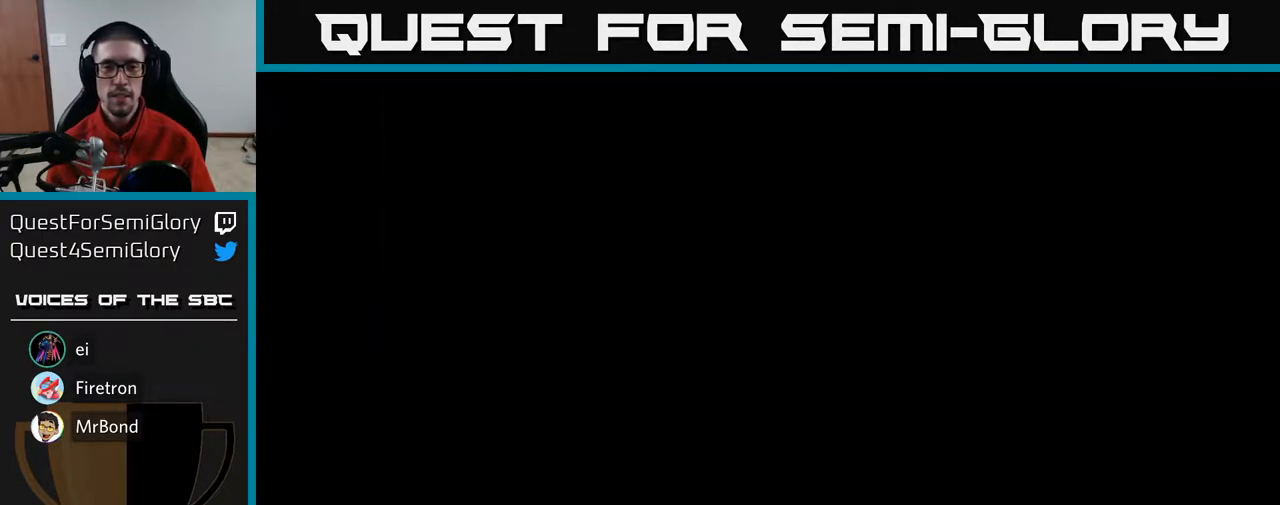
{"buttons": [], "left_stick": "center", "right_stick": "center", "events": []}
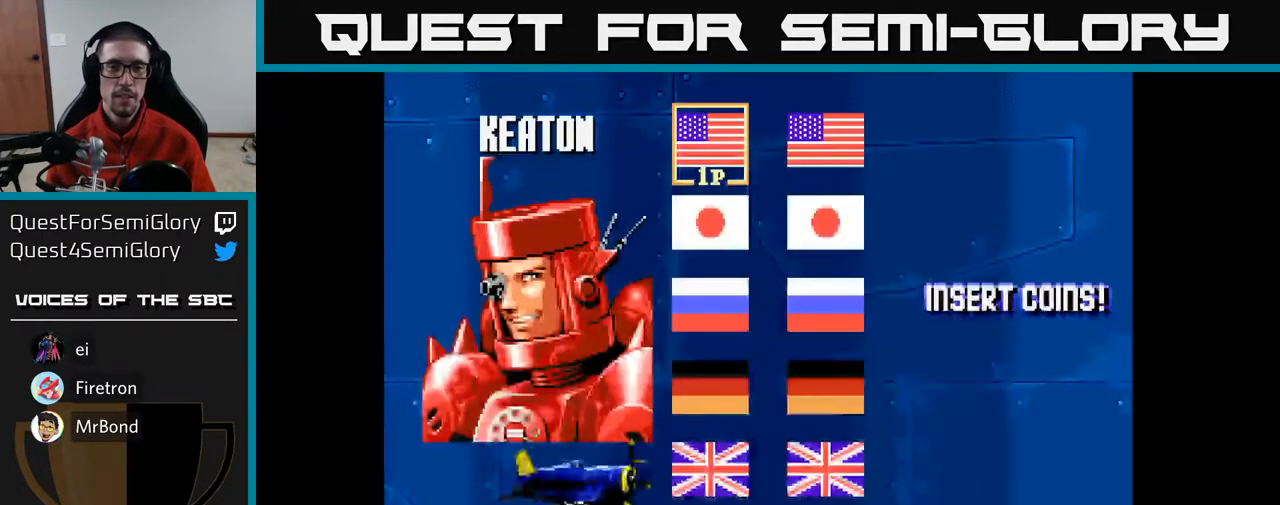
{"buttons": ["DPAD_RIGHT"], "left_stick": "center", "right_stick": "center", "events": [[483, "DPAD_RIGHT", "down"]]}
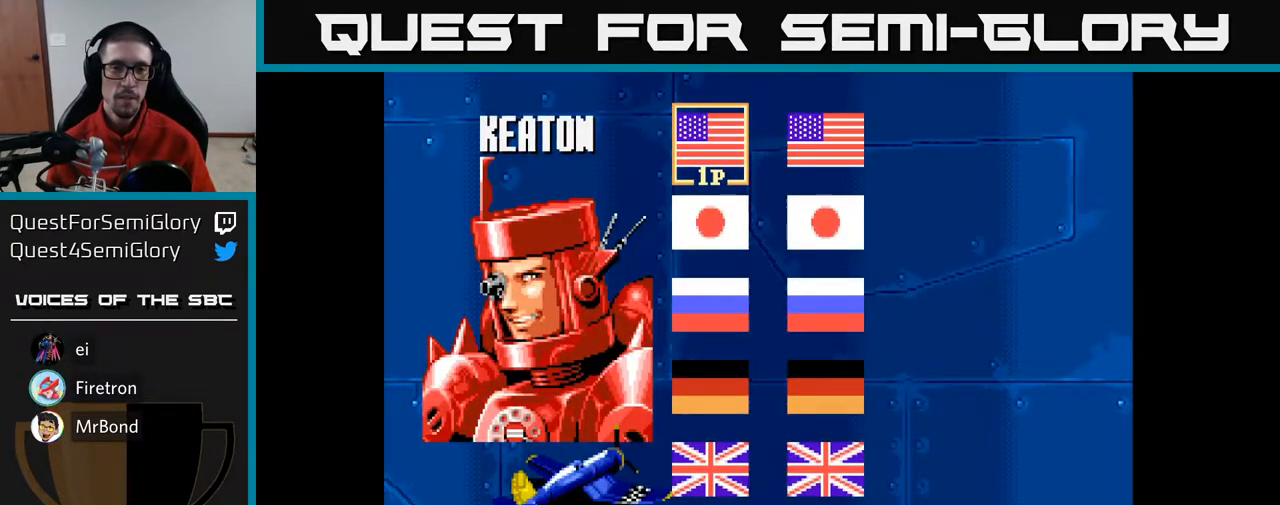
{"buttons": [], "left_stick": "center", "right_stick": "center", "events": [[83, "DPAD_RIGHT", "up"], [100, "A", "down"], [183, "A", "up"]]}
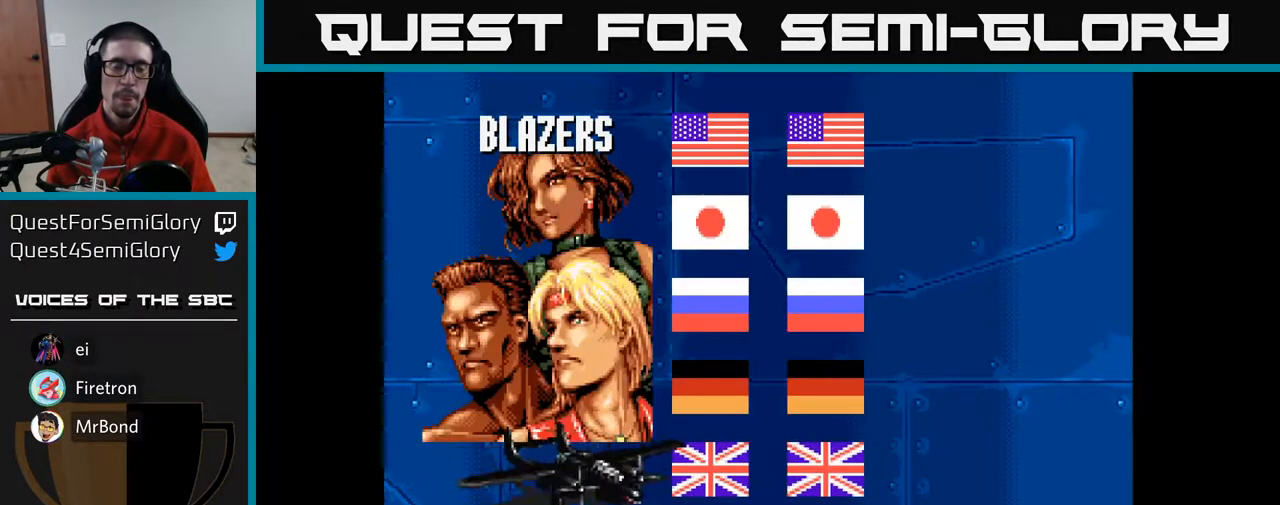
{"buttons": [], "left_stick": "center", "right_stick": "center", "events": []}
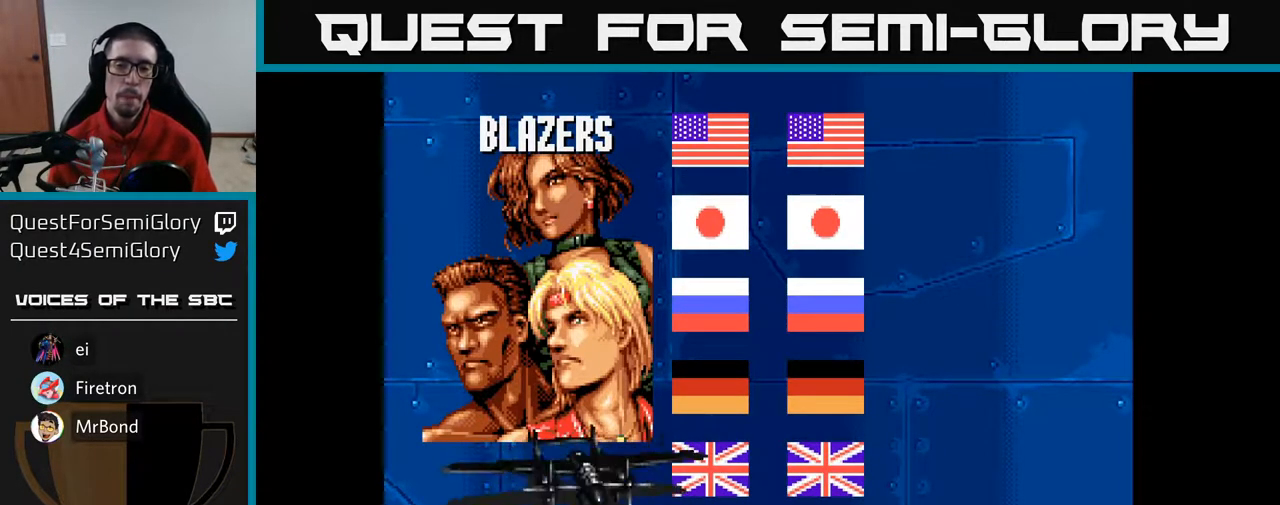
{"buttons": ["A", "DPAD_UP", "DPAD_RIGHT"], "left_stick": "center", "right_stick": "center", "events": [[67, "DPAD_UP", "down"], [150, "DPAD_RIGHT", "down"], [183, "A", "down"]]}
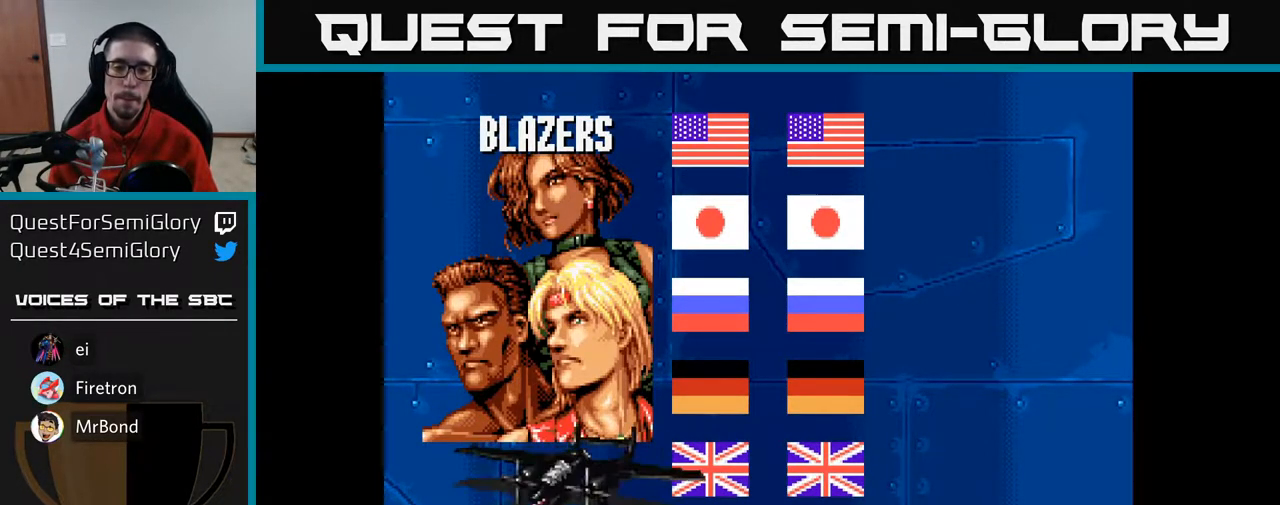
{"buttons": ["A", "DPAD_UP", "DPAD_RIGHT"], "left_stick": "center", "right_stick": "center", "events": []}
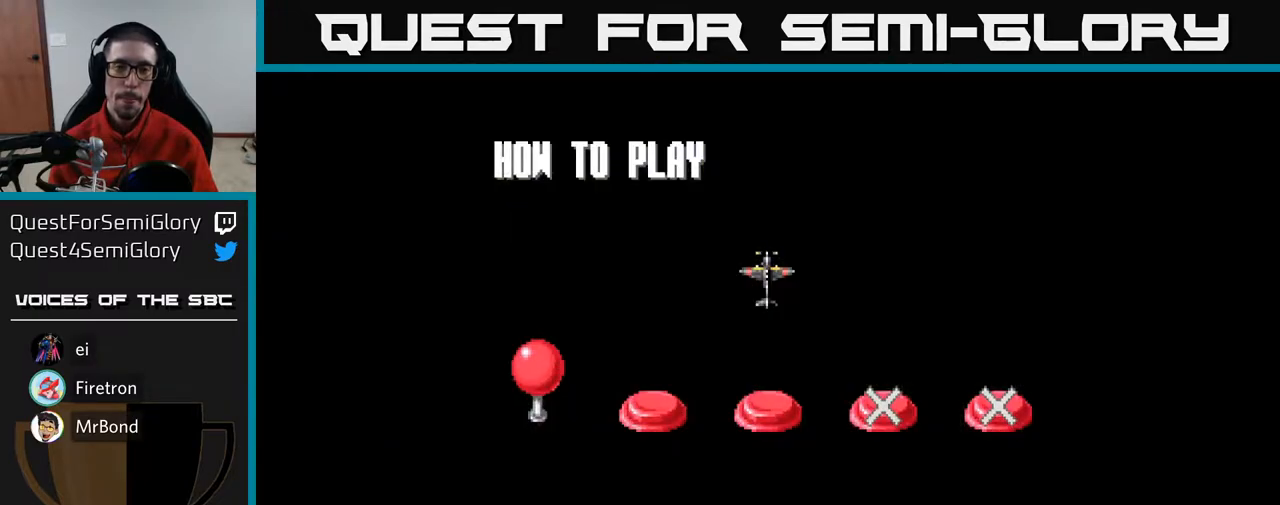
{"buttons": ["A", "DPAD_UP", "DPAD_RIGHT"], "left_stick": "center", "right_stick": "center", "events": []}
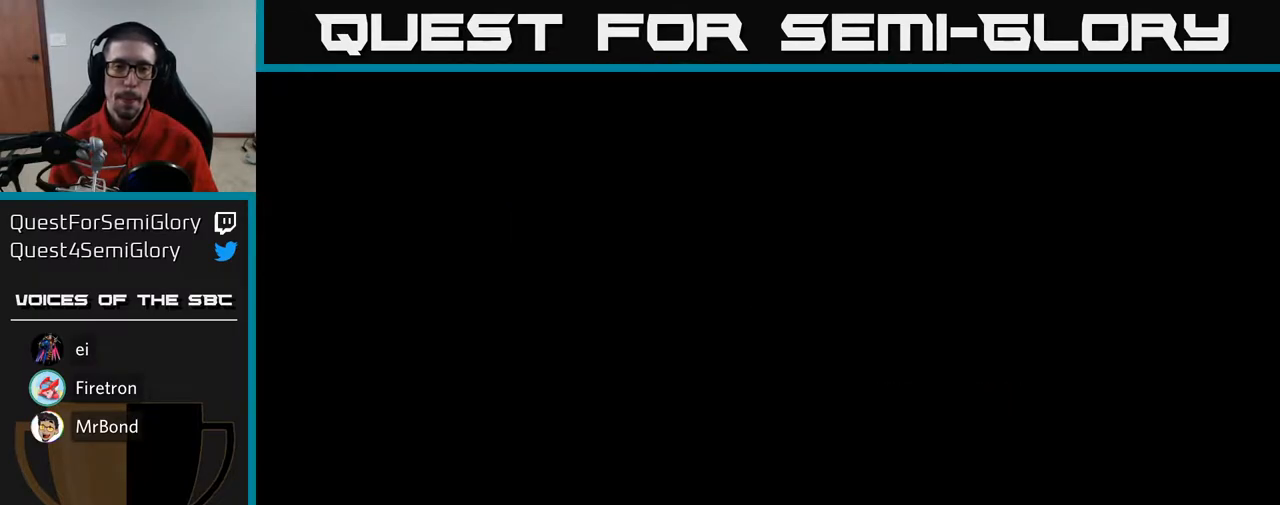
{"buttons": [], "left_stick": "center", "right_stick": "center", "events": [[300, "DPAD_RIGHT", "up"], [383, "DPAD_UP", "up"], [433, "A", "up"]]}
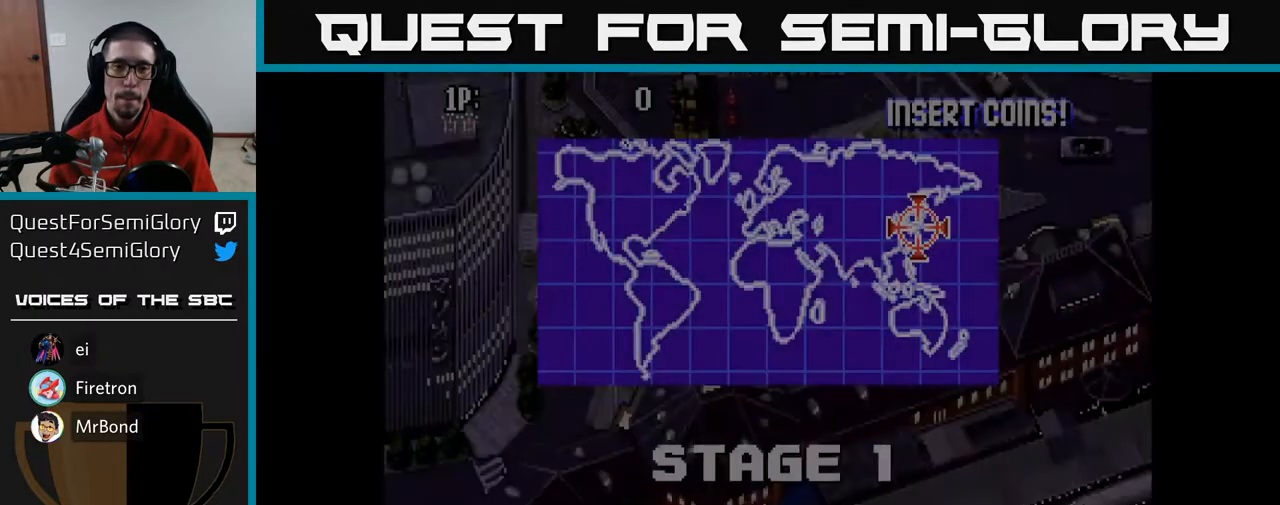
{"buttons": ["A", "DPAD_UP"], "left_stick": "center", "right_stick": "center", "events": [[167, "A", "down"], [167, "DPAD_RIGHT", "down"], [433, "DPAD_RIGHT", "up"], [450, "DPAD_UP", "down"]]}
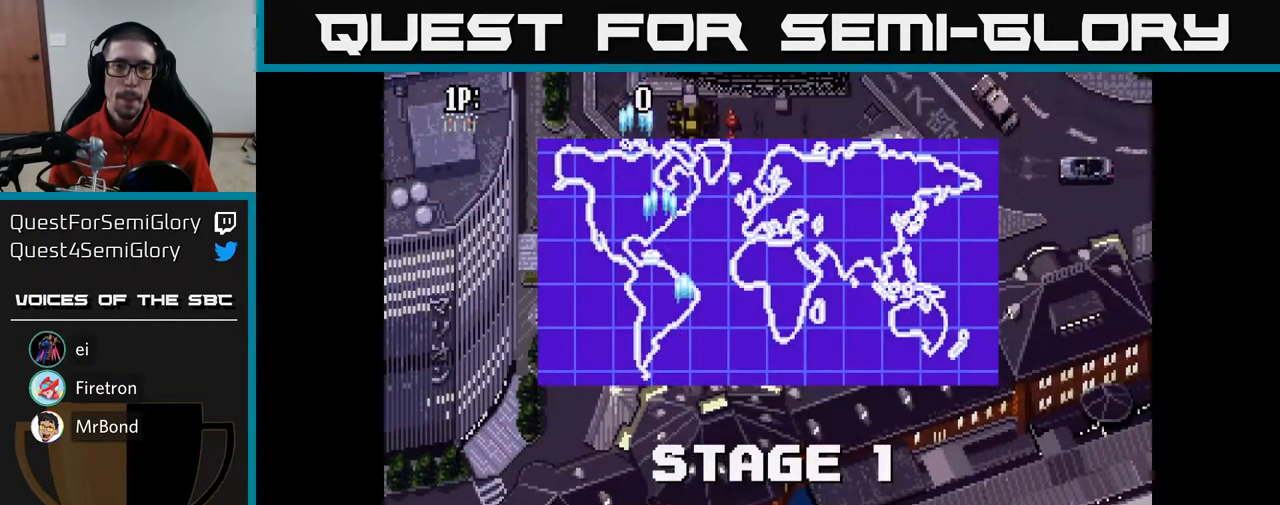
{"buttons": ["A", "DPAD_UP"], "left_stick": "center", "right_stick": "center", "events": []}
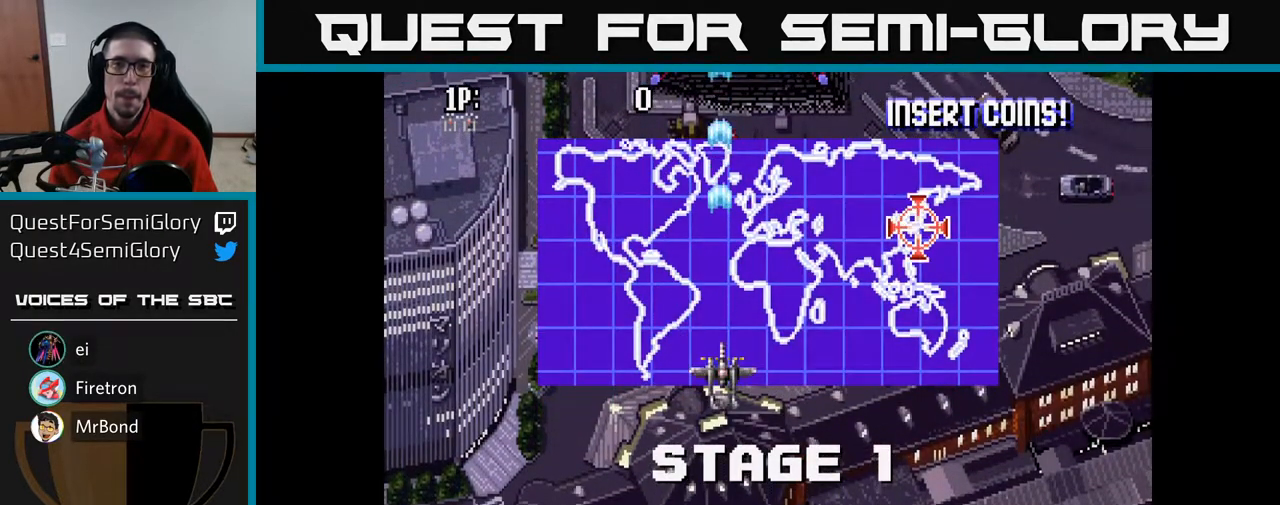
{"buttons": ["A", "DPAD_UP"], "left_stick": "center", "right_stick": "center", "events": []}